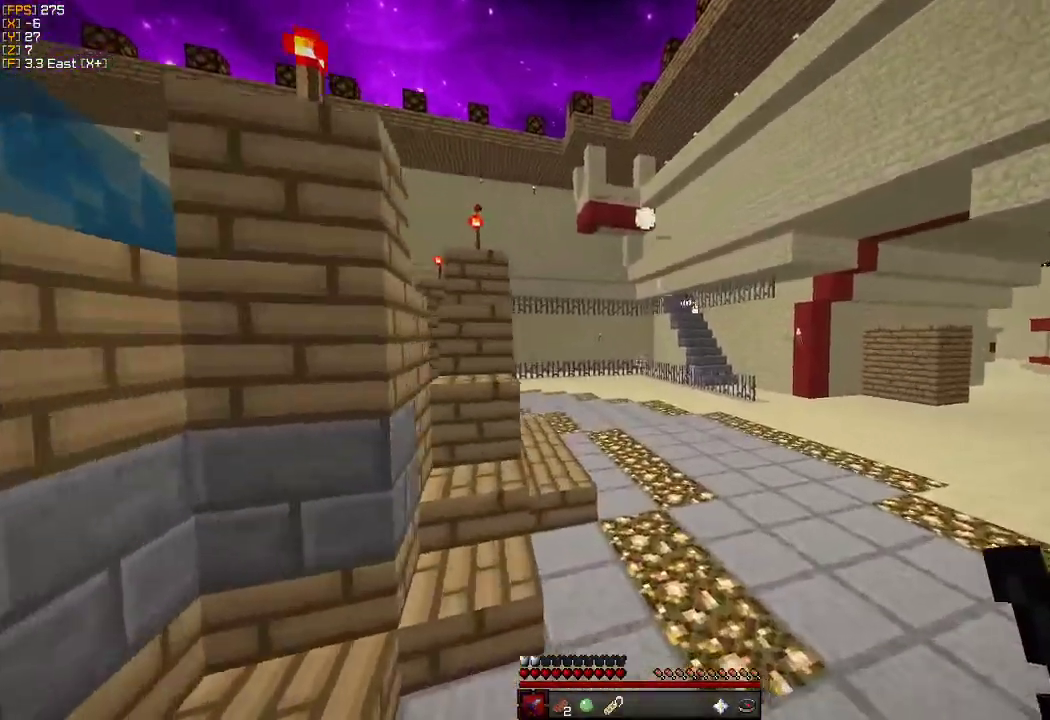
Gameplay with keyboard and mouse; each line is a JSON object with the keys and mouse buttons held at the frame after it. "events" lists presses ("down") and releases ("up") of "a", "d", "s", "w", "mouse_left" and "mouse_right" between this image and that frame as [ms after this image, input, new state], when the widget could be followed in between. "mouse_left", "mouse_right" = the "left", "right" buttons of the "mouse" list. No other keys are recorded. Fast repeated clicks can show as one long hold. Mouse movement is not recorded.
{"keys": ["w"], "mouse": [], "events": [[333, "mouse_left", "down"], [416, "mouse_left", "up"]]}
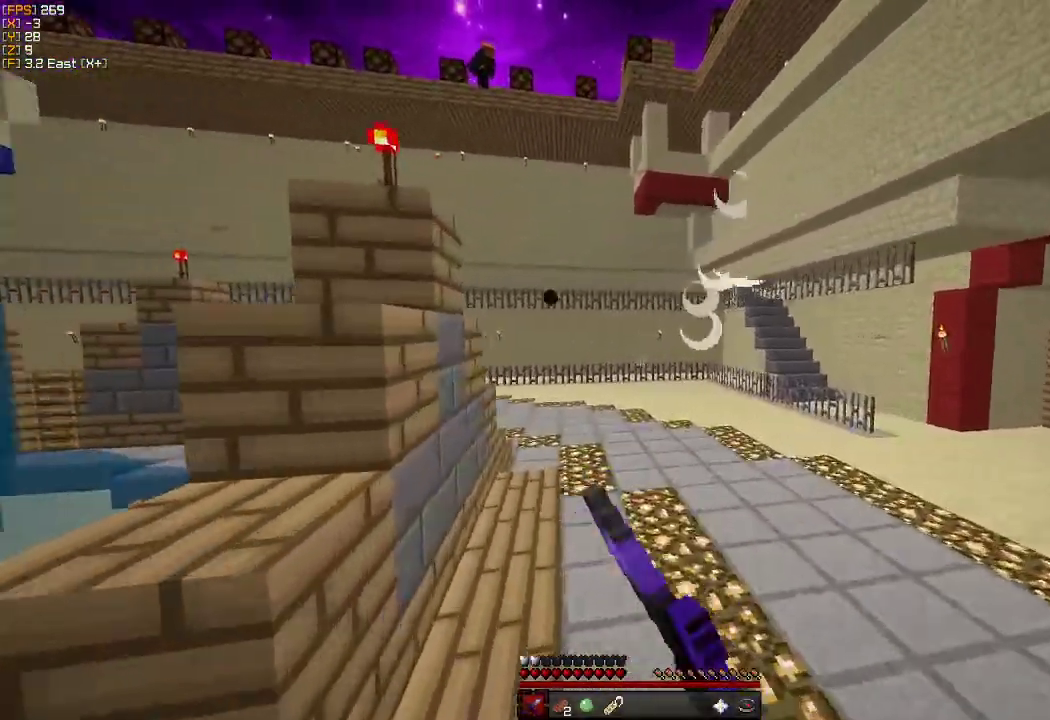
{"keys": ["w"], "mouse": [], "events": []}
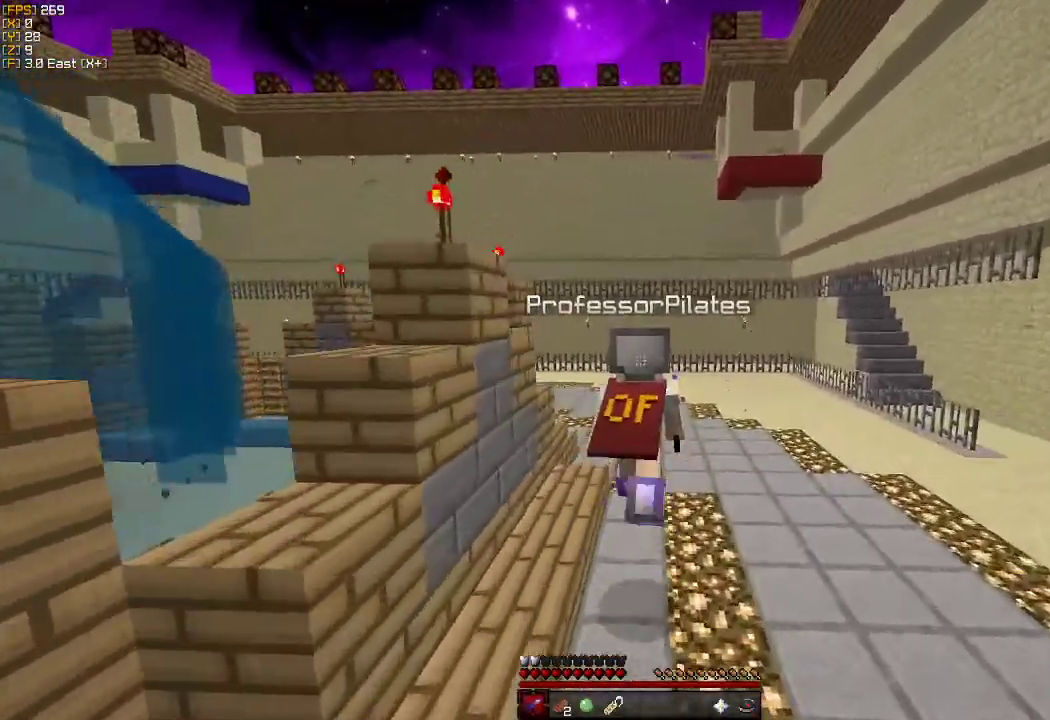
{"keys": ["w"], "mouse": [], "events": []}
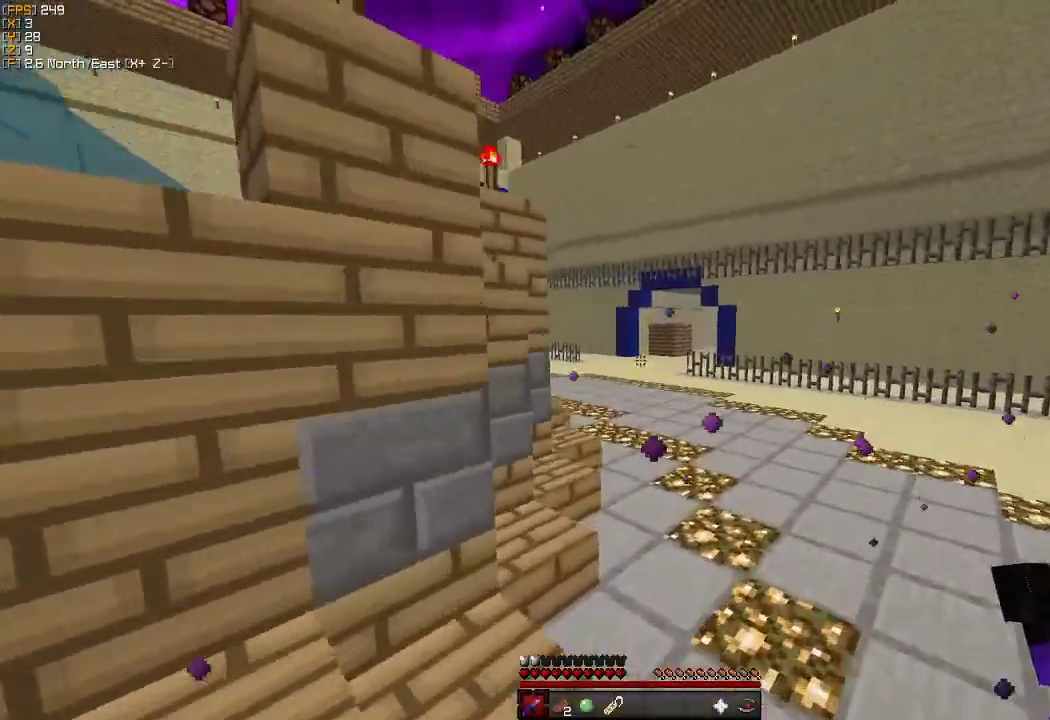
{"keys": ["a", "w"], "mouse": ["left"], "events": [[133, "d", "down"], [166, "w", "up"], [266, "a", "down"], [266, "s", "down"], [333, "a", "up"], [366, "a", "down"], [383, "d", "up"], [416, "s", "up"], [433, "mouse_left", "down"], [500, "w", "down"]]}
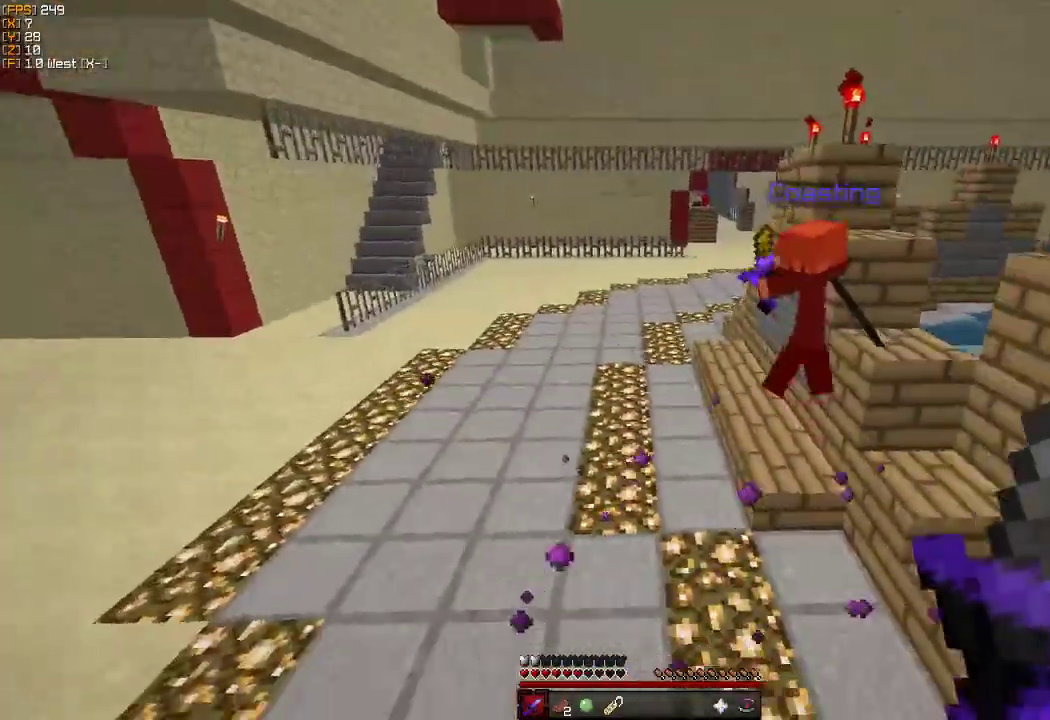
{"keys": ["w"], "mouse": [], "events": [[50, "mouse_left", "up"], [83, "a", "up"], [266, "mouse_right", "down"], [383, "mouse_right", "up"]]}
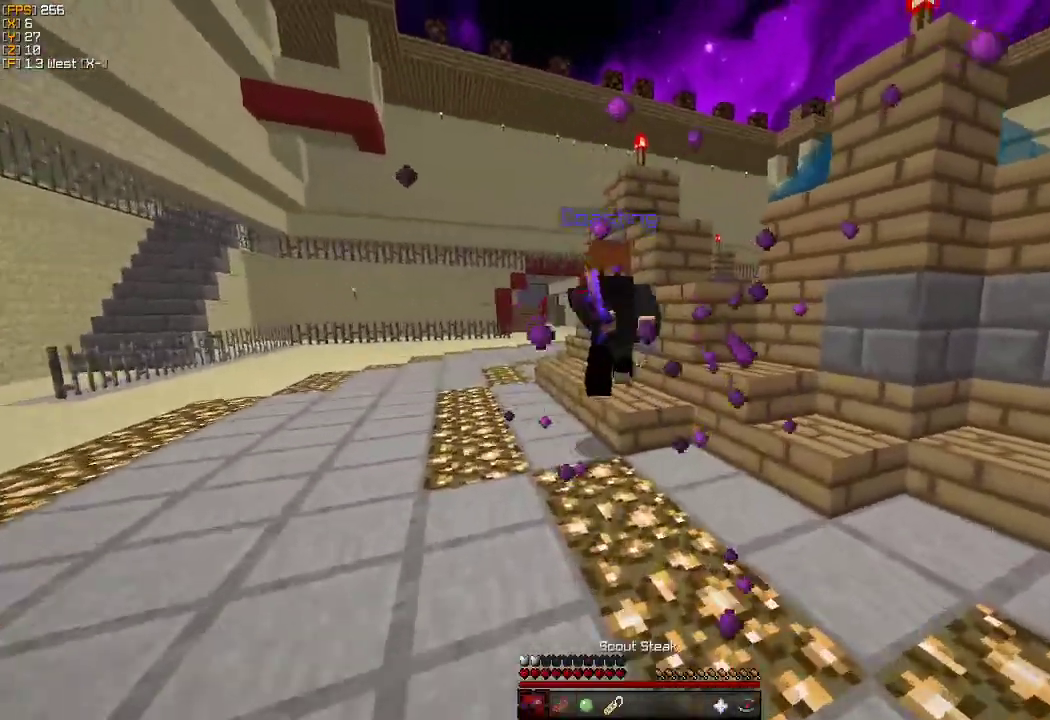
{"keys": ["a", "w"], "mouse": ["left"], "events": [[33, "mouse_left", "down"], [116, "mouse_left", "up"], [166, "a", "down"], [183, "mouse_left", "down"], [250, "w", "up"], [283, "mouse_left", "up"], [333, "mouse_left", "down"], [433, "mouse_left", "up"], [466, "w", "down"], [483, "mouse_left", "down"]]}
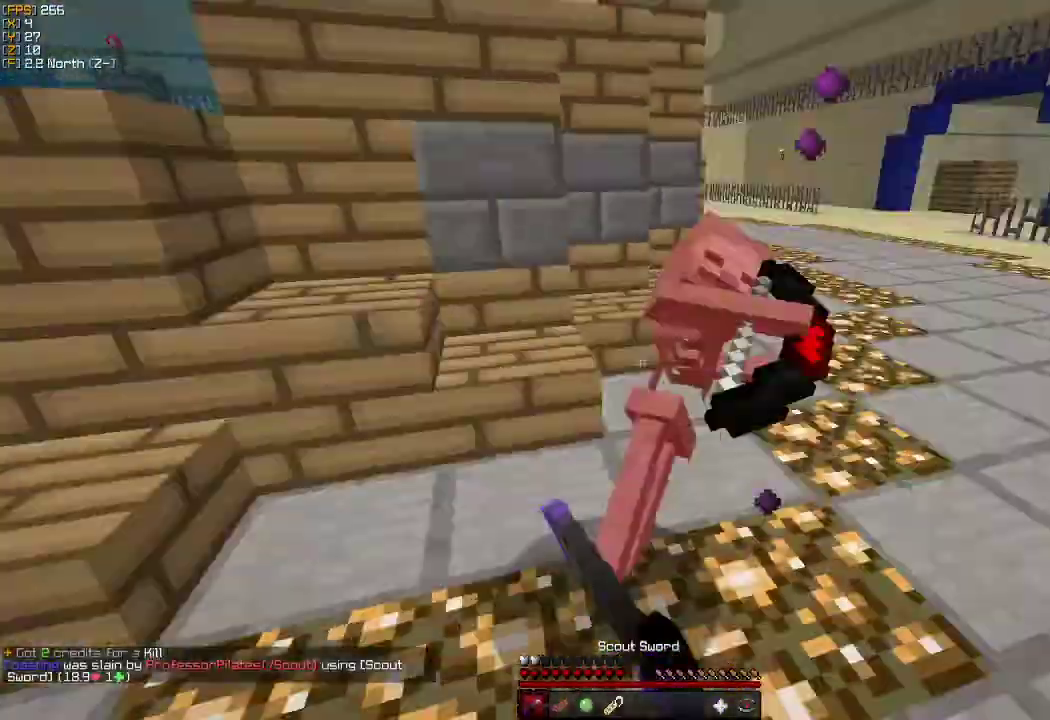
{"keys": ["w"], "mouse": [], "events": [[116, "mouse_left", "up"], [166, "a", "up"], [183, "mouse_left", "down"], [266, "mouse_left", "up"]]}
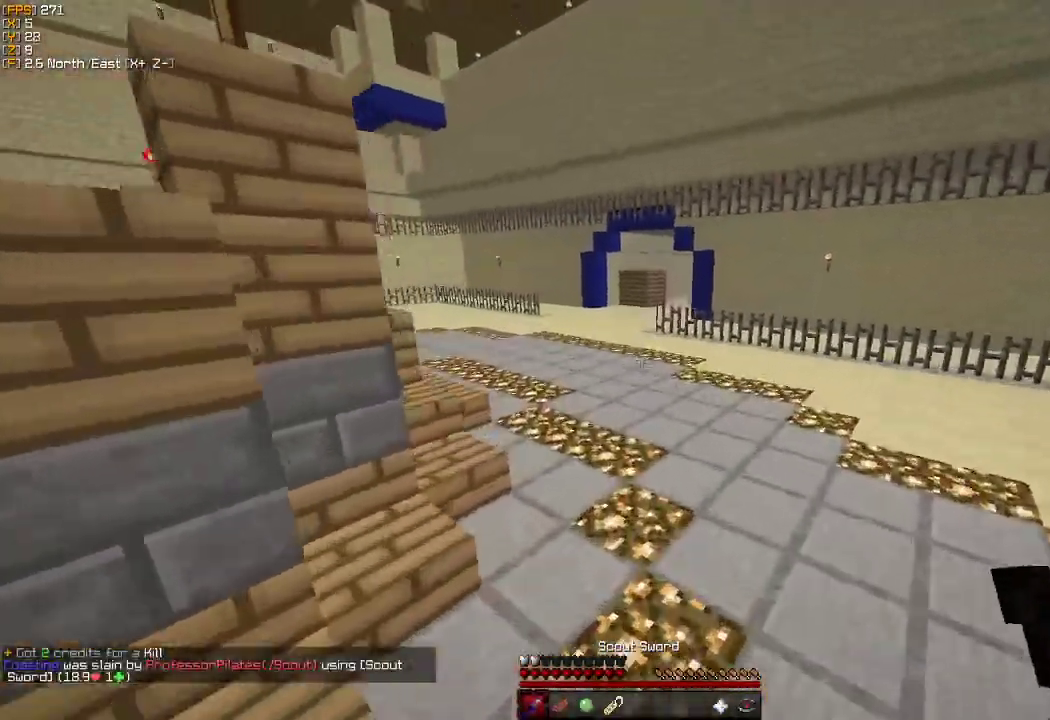
{"keys": ["w"], "mouse": [], "events": [[183, "a", "down"], [366, "a", "up"]]}
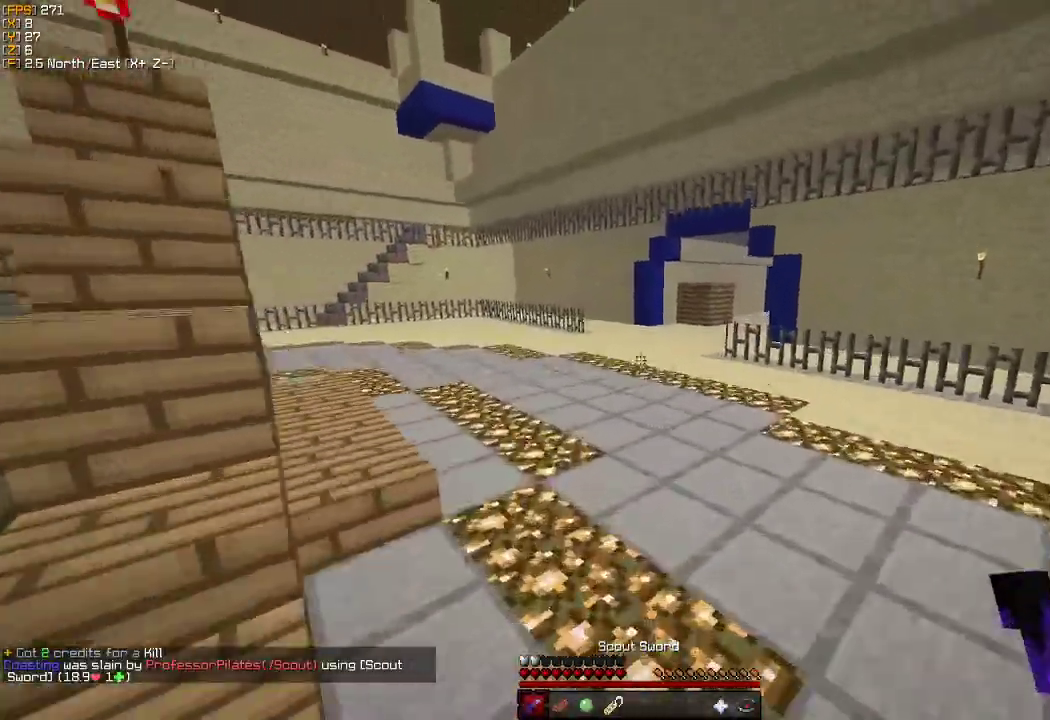
{"keys": ["w"], "mouse": [], "events": []}
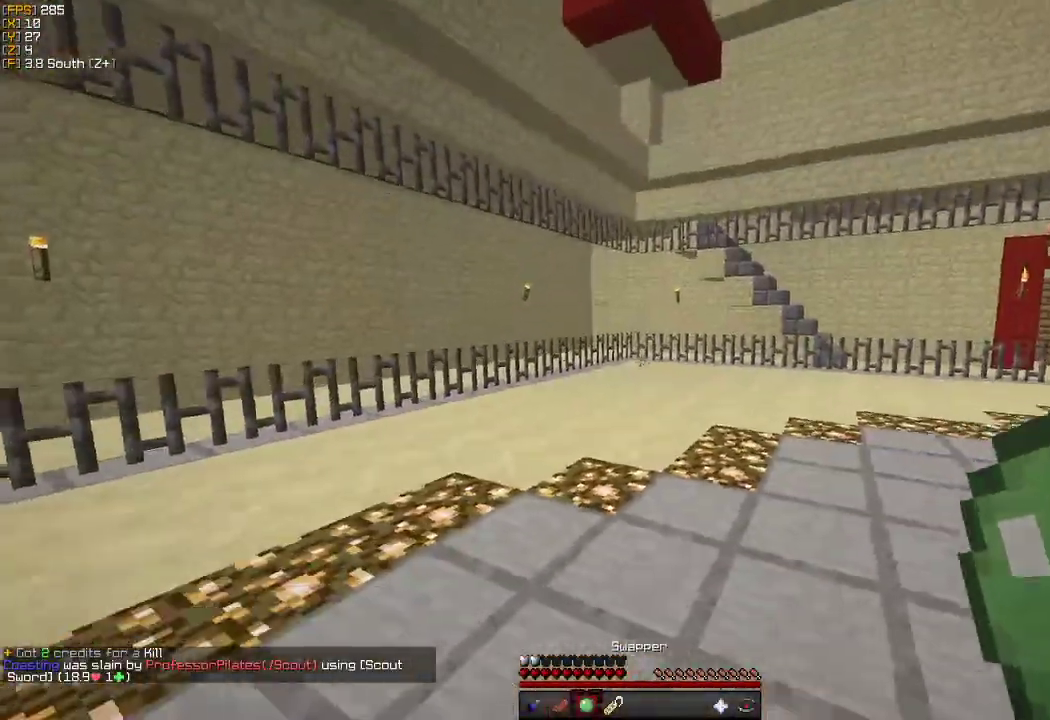
{"keys": ["w"], "mouse": [], "events": []}
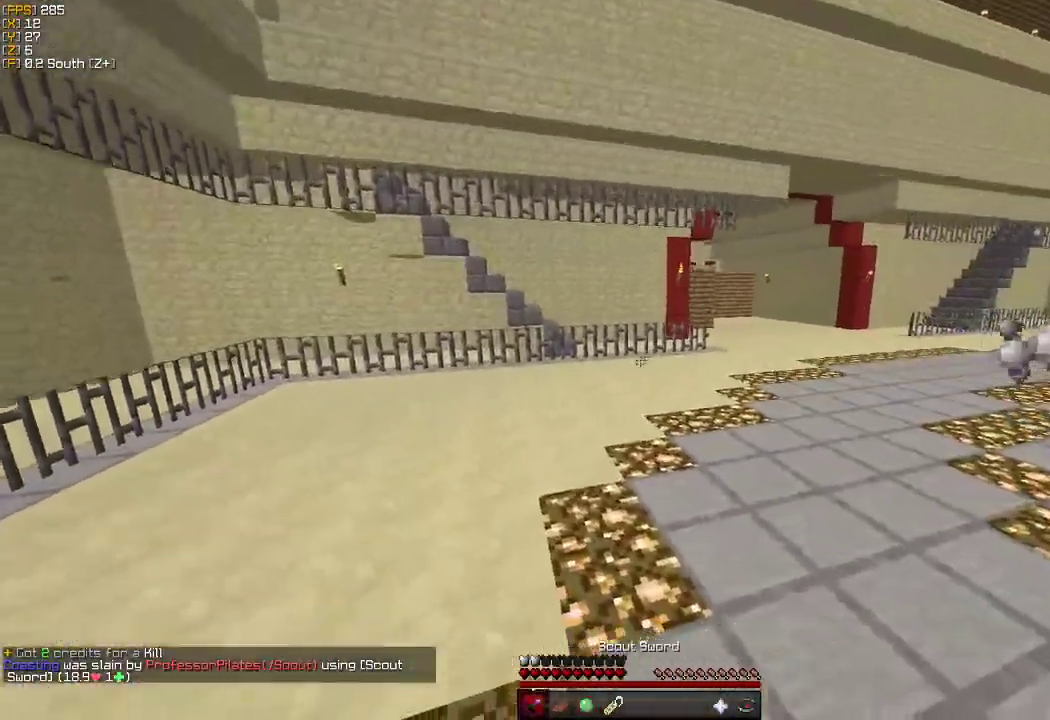
{"keys": ["w"], "mouse": [], "events": []}
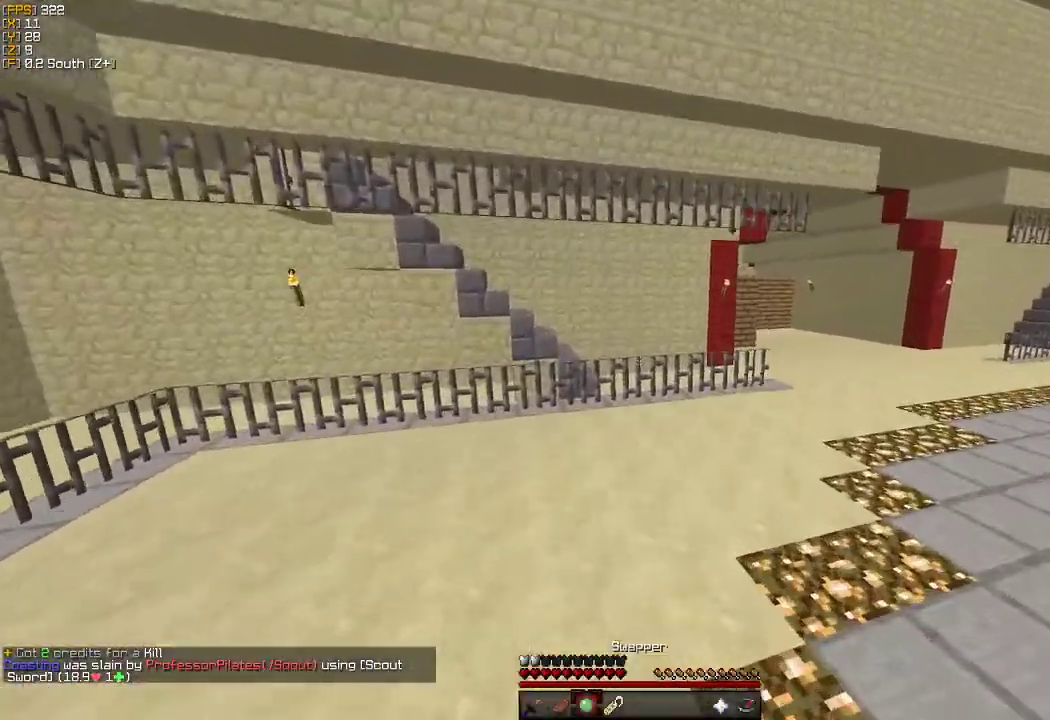
{"keys": ["w"], "mouse": [], "events": []}
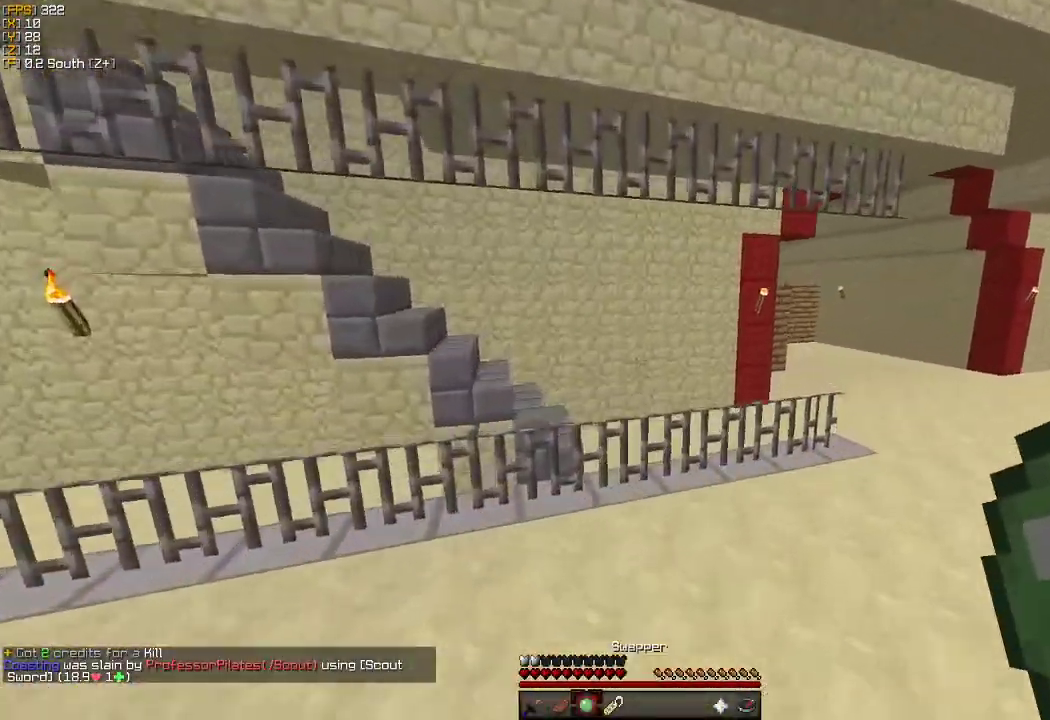
{"keys": ["w"], "mouse": [], "events": []}
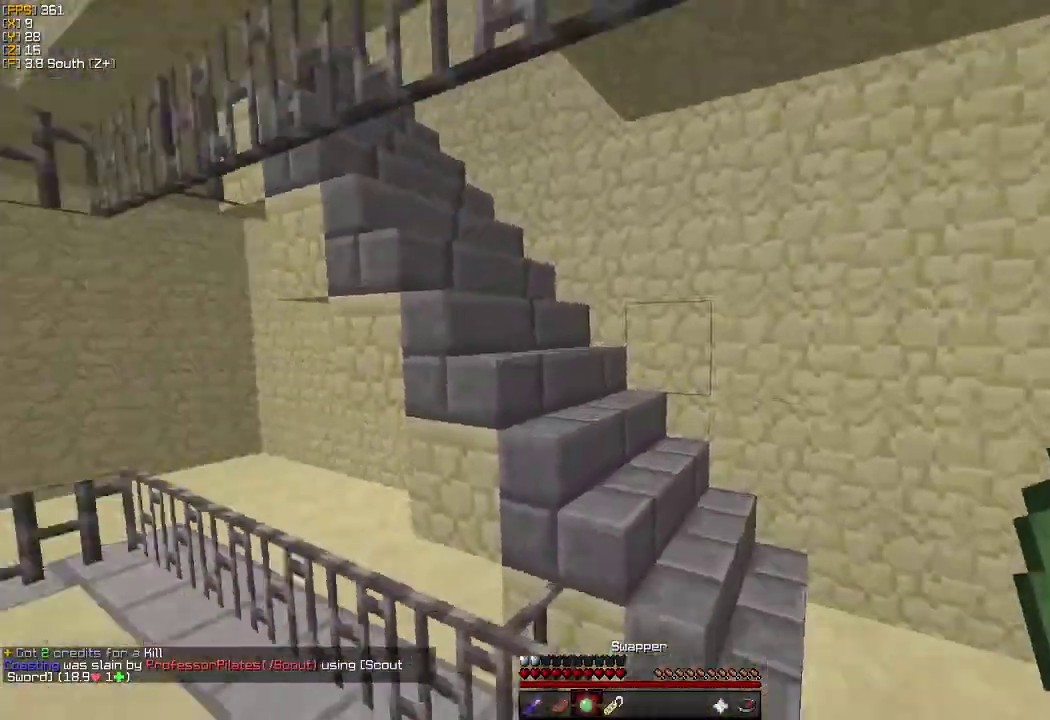
{"keys": ["w"], "mouse": [], "events": []}
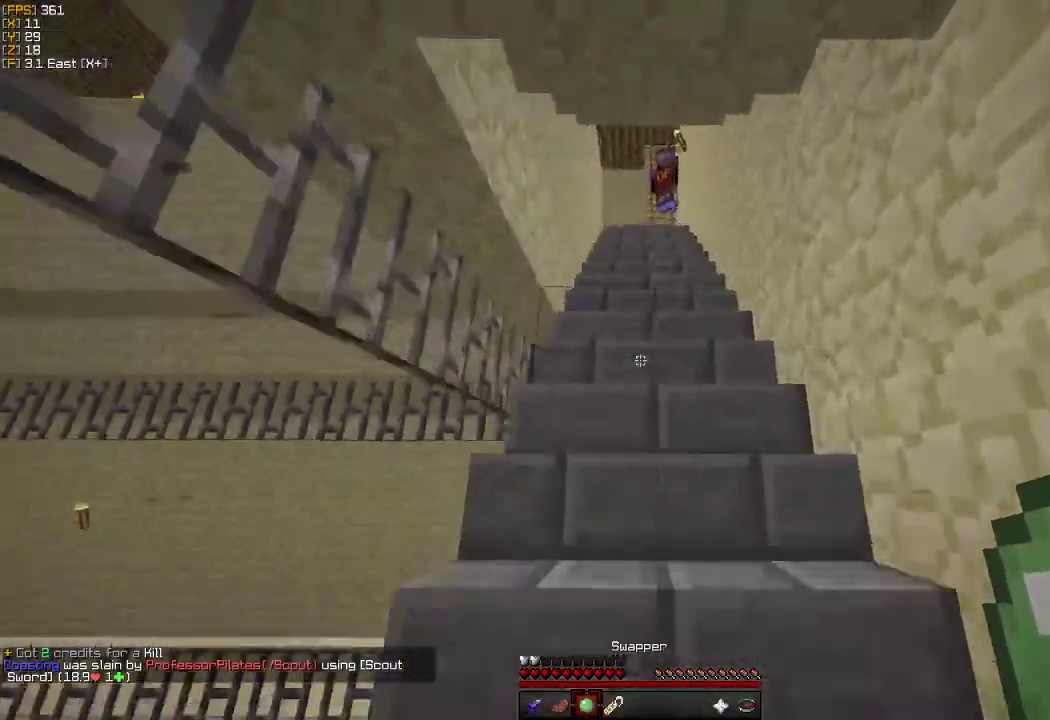
{"keys": ["w"], "mouse": [], "events": []}
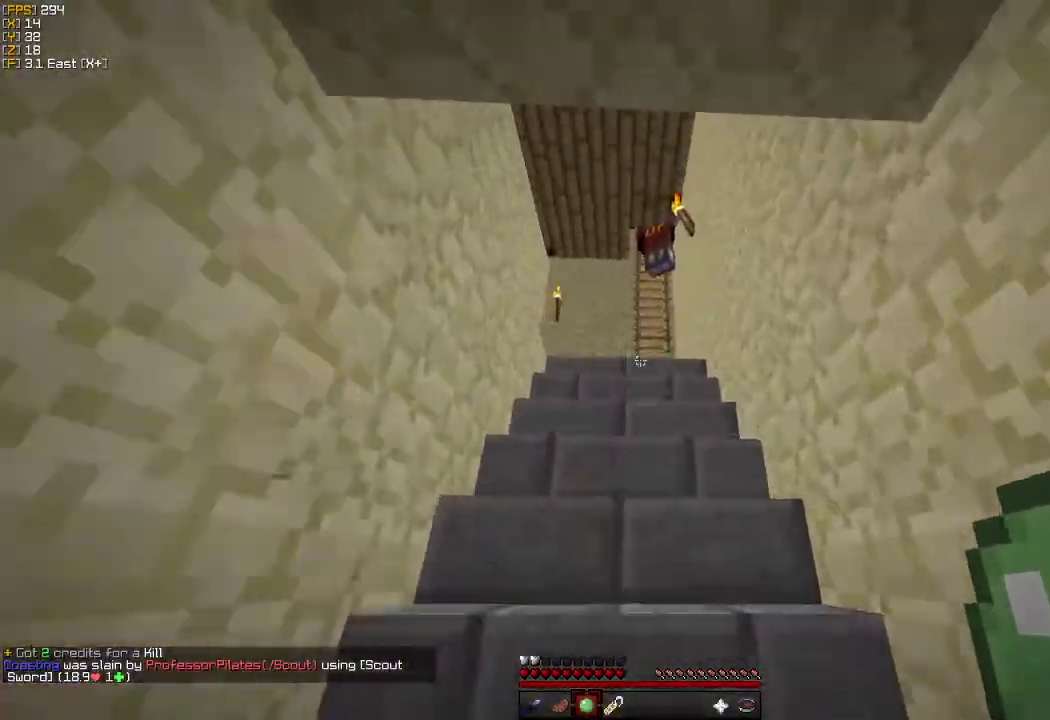
{"keys": ["w"], "mouse": [], "events": []}
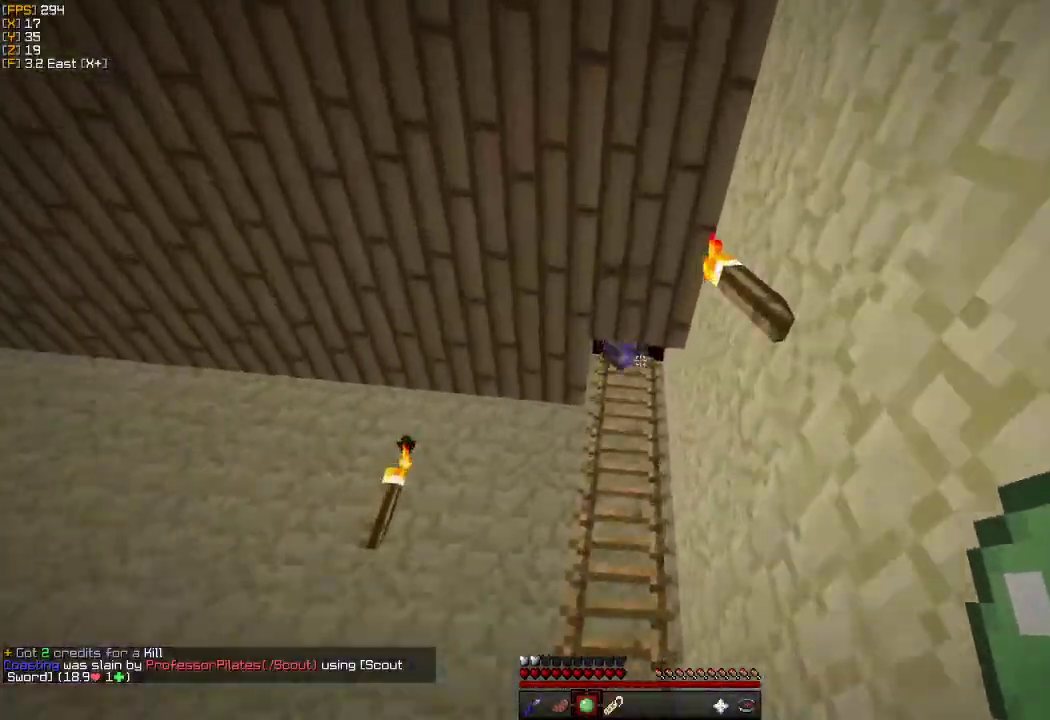
{"keys": ["d", "w"], "mouse": [], "events": [[316, "d", "down"]]}
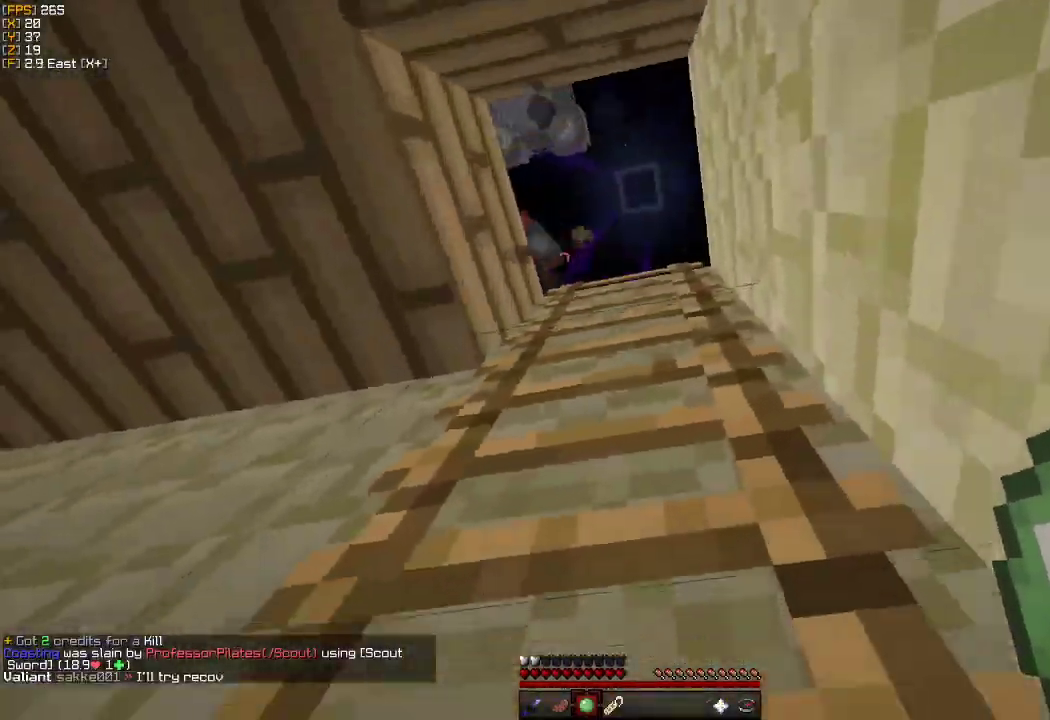
{"keys": ["d", "w"], "mouse": [], "events": []}
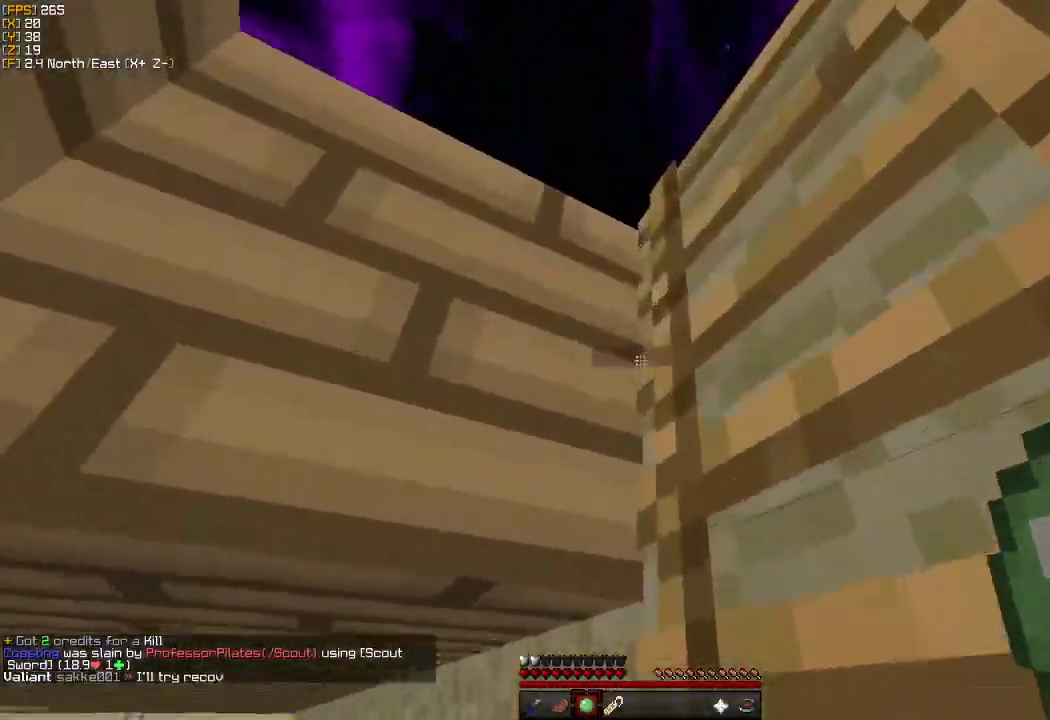
{"keys": ["w"], "mouse": [], "events": [[300, "d", "up"]]}
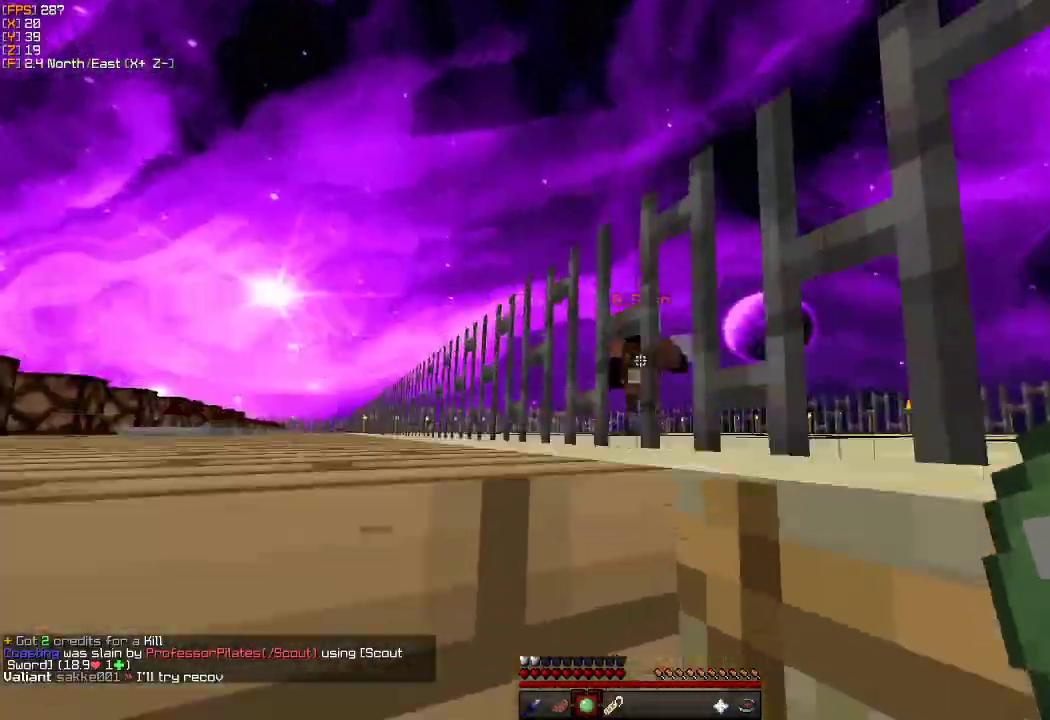
{"keys": ["w"], "mouse": [], "events": []}
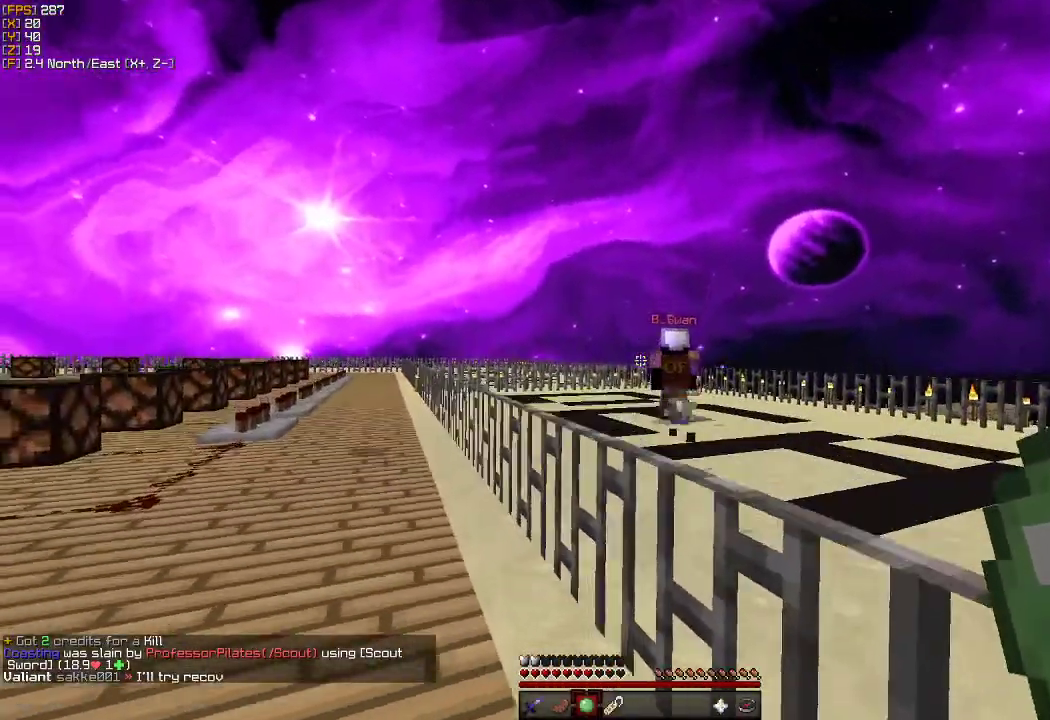
{"keys": ["w"], "mouse": [], "events": []}
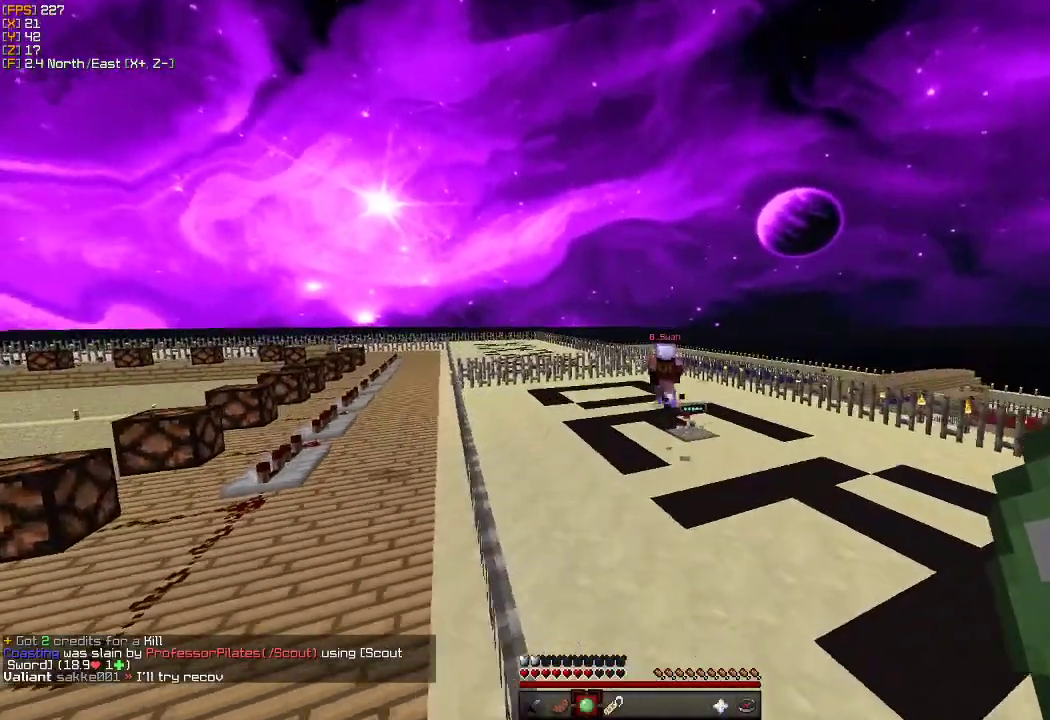
{"keys": ["w"], "mouse": [], "events": []}
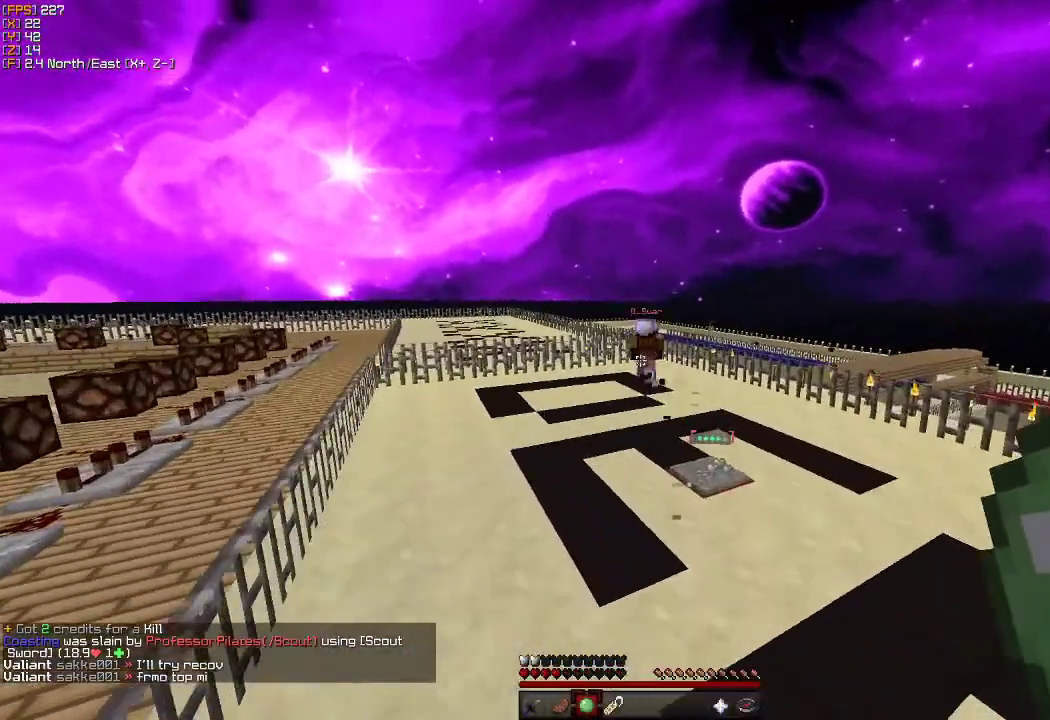
{"keys": ["d", "s"], "mouse": ["right"], "events": [[300, "d", "down"], [333, "w", "up"], [366, "mouse_right", "down"], [450, "s", "down"]]}
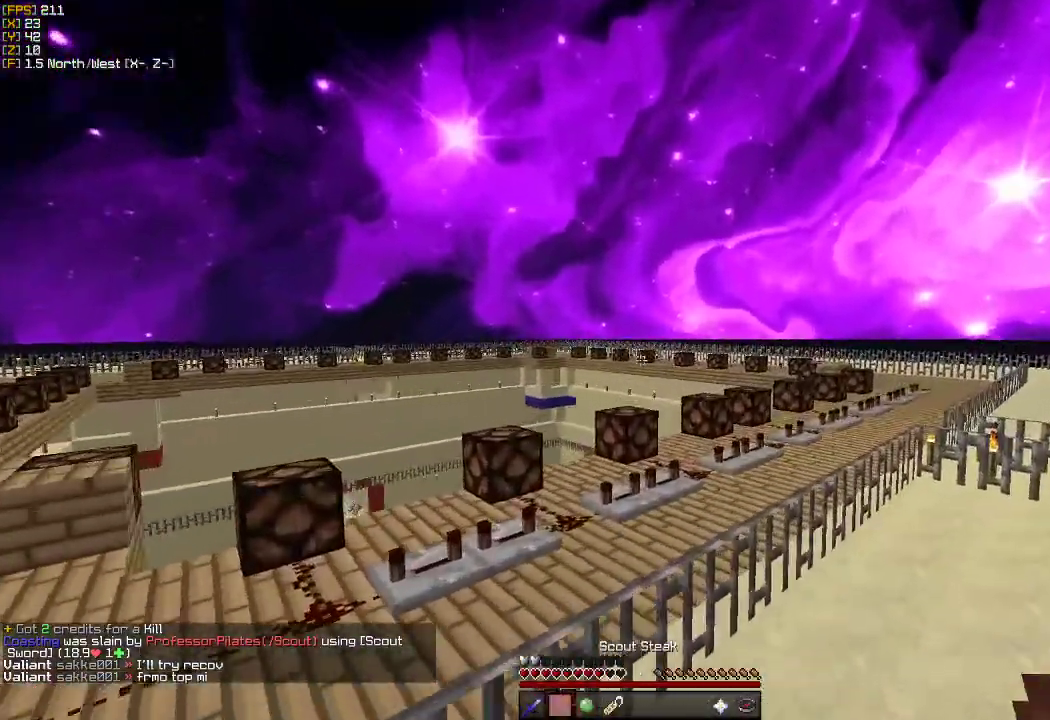
{"keys": ["a", "w"], "mouse": ["left"], "events": [[33, "mouse_right", "up"], [83, "d", "up"], [283, "mouse_left", "down"], [283, "s", "up"], [333, "a", "down"], [400, "mouse_left", "up"], [466, "mouse_left", "down"], [483, "w", "down"]]}
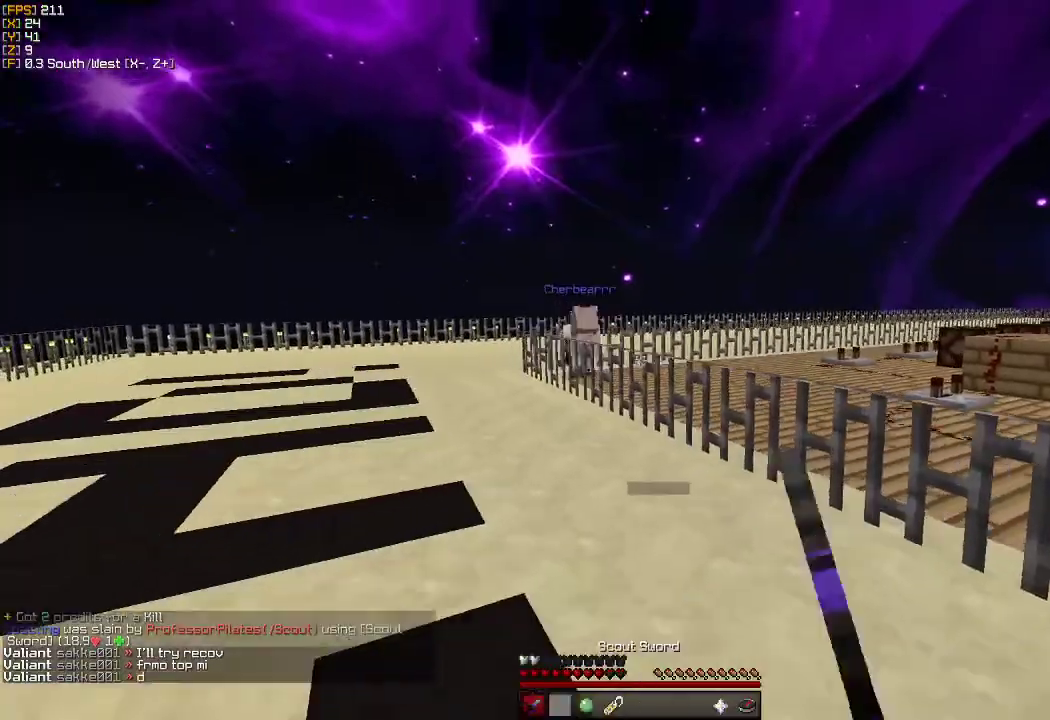
{"keys": ["s"], "mouse": [], "events": [[100, "mouse_left", "up"], [316, "w", "up"], [416, "s", "down"], [483, "a", "up"]]}
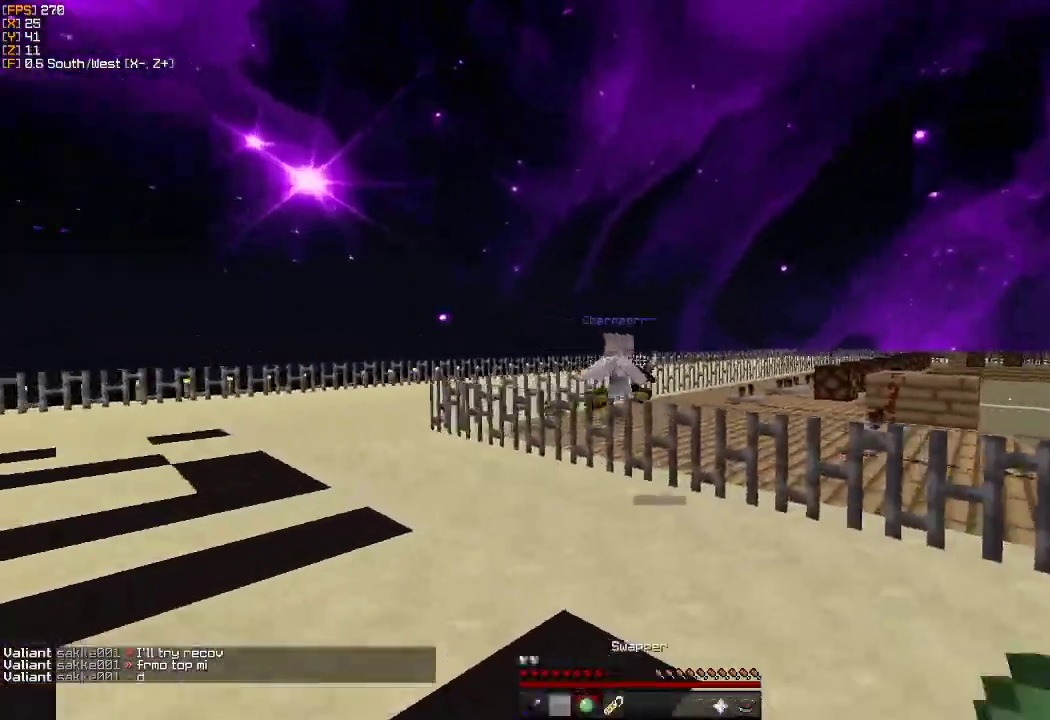
{"keys": ["d", "w"], "mouse": [], "events": [[116, "d", "down"], [200, "s", "up"], [333, "w", "down"]]}
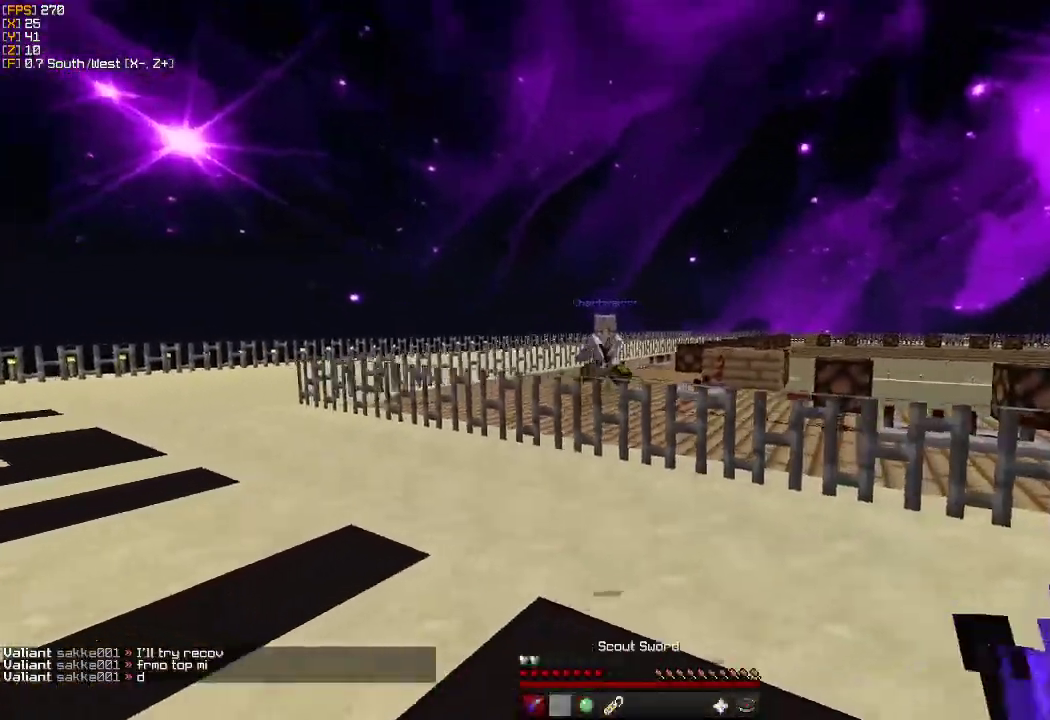
{"keys": ["a", "w"], "mouse": ["left"], "events": [[66, "d", "up"], [350, "a", "down"], [400, "mouse_left", "down"]]}
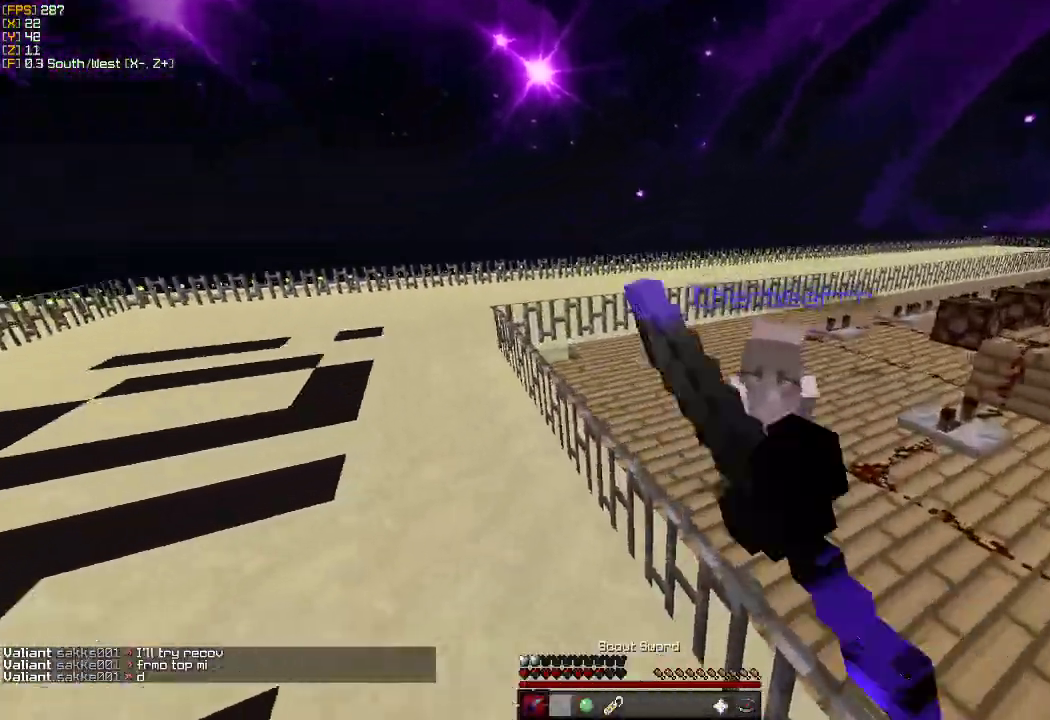
{"keys": ["d", "w"], "mouse": [], "events": [[16, "mouse_left", "up"], [66, "mouse_left", "down"], [83, "w", "up"], [150, "d", "down"], [166, "mouse_left", "up"], [183, "a", "up"], [216, "mouse_right", "down"], [233, "mouse_left", "down"], [333, "mouse_right", "up"], [350, "mouse_left", "up"], [383, "mouse_left", "down"], [400, "mouse_right", "down"], [400, "w", "down"], [500, "mouse_left", "up"], [500, "mouse_right", "up"]]}
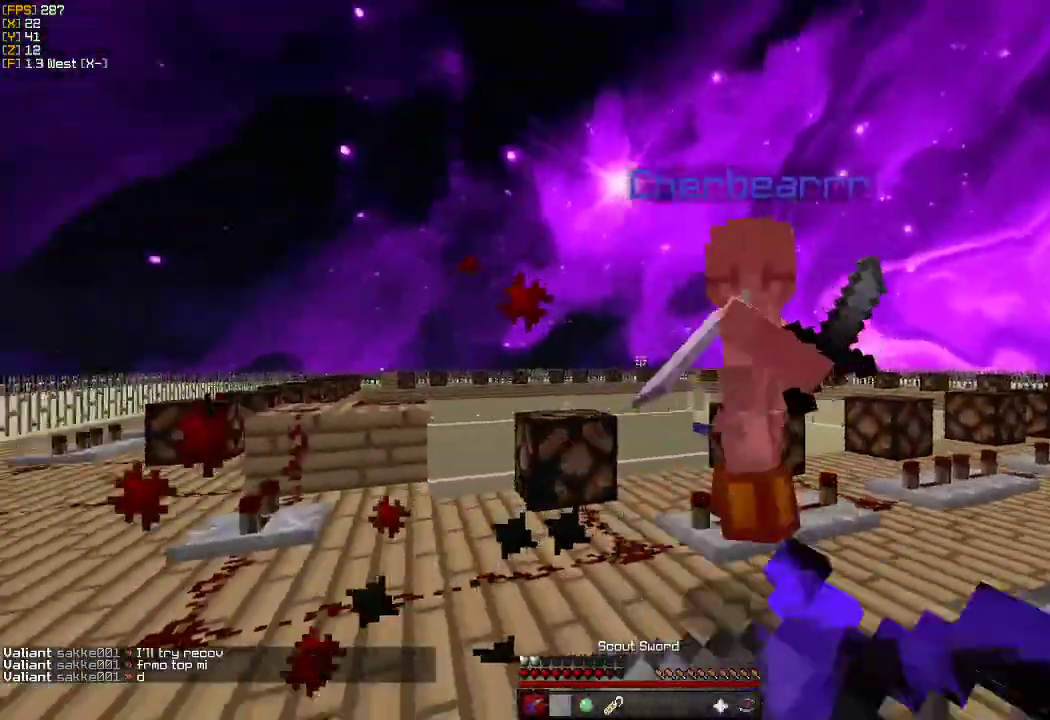
{"keys": ["a", "w"], "mouse": [], "events": [[50, "mouse_left", "down"], [150, "mouse_left", "up"], [200, "mouse_left", "down"], [333, "mouse_left", "up"], [366, "mouse_left", "down"], [433, "d", "up"], [466, "mouse_left", "up"], [483, "a", "down"]]}